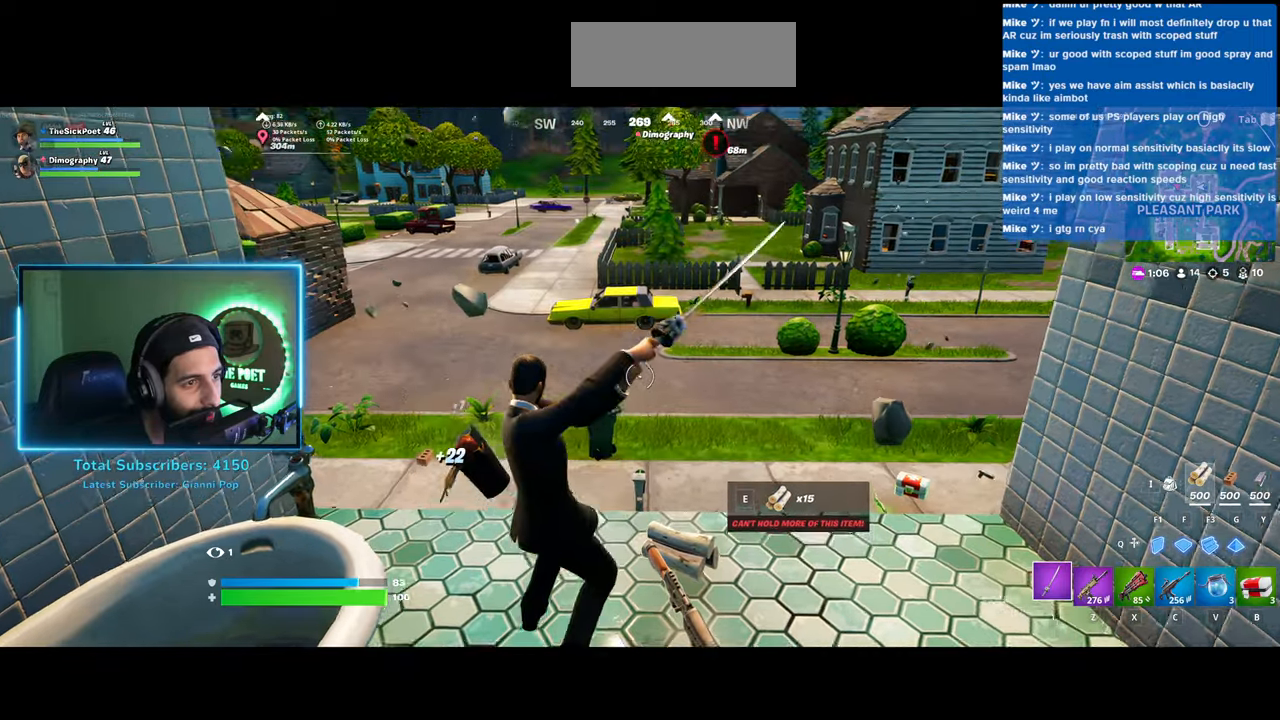
Gameplay with keyboard and mouse; each line is a JSON object with the keys and mouse buttons held at the frame after it. "events" lists presses ("down") and releases ("up") of "a", "ctrl", "d", "e", "q", "s", "shift", "space", "w", "mouse_left", "mouse_wheel", "mouse_right" and "mouse_mb4" between this image and that frame as [ms after this image, input, new state], when the widget could be followed in between. "mouse_left", "mouse_wheel", "mouse_right", "mouse_mb4" = the "left", "wheel", "right", "mb4" buttons of the "mouse" list. No other keys are recorded. "wheel" means that the mouse wheel is clicked or scrolled. Mouse movement is not recorded.
{"keys": ["d", "w"], "mouse": [], "events": [[200, "d", "down"]]}
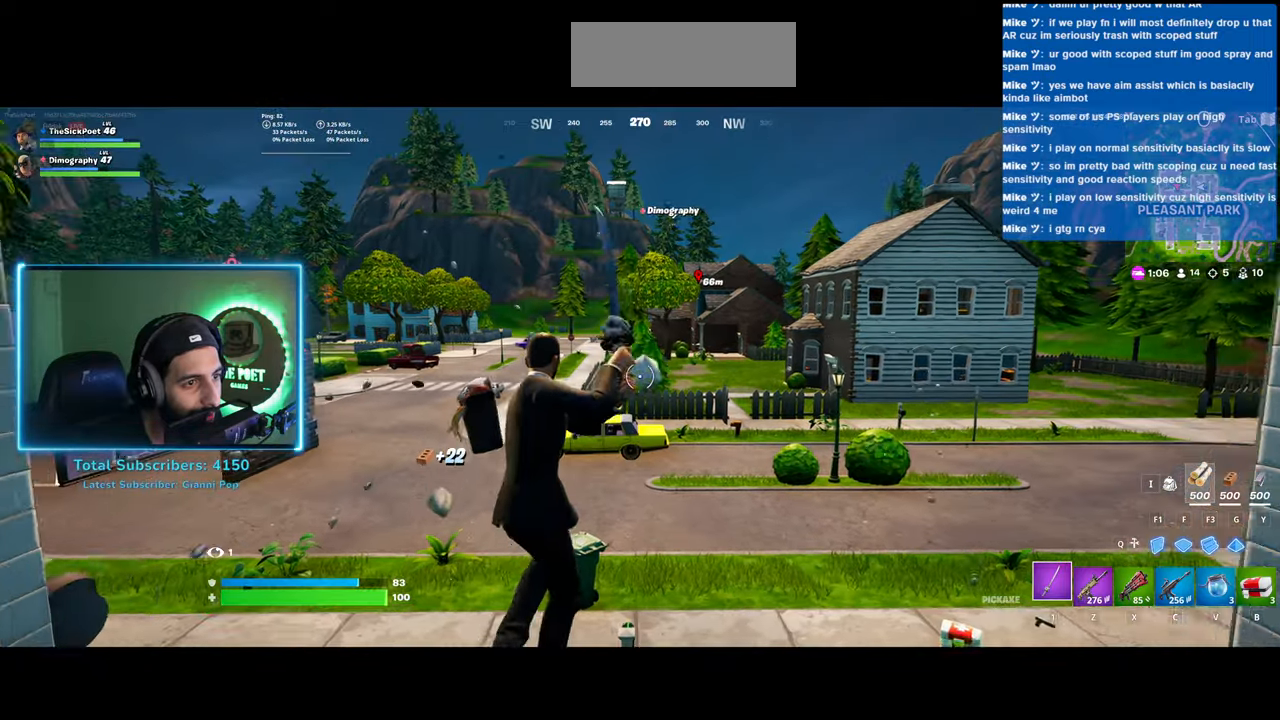
{"keys": ["d", "shift", "w"], "mouse": [], "events": [[183, "shift", "down"]]}
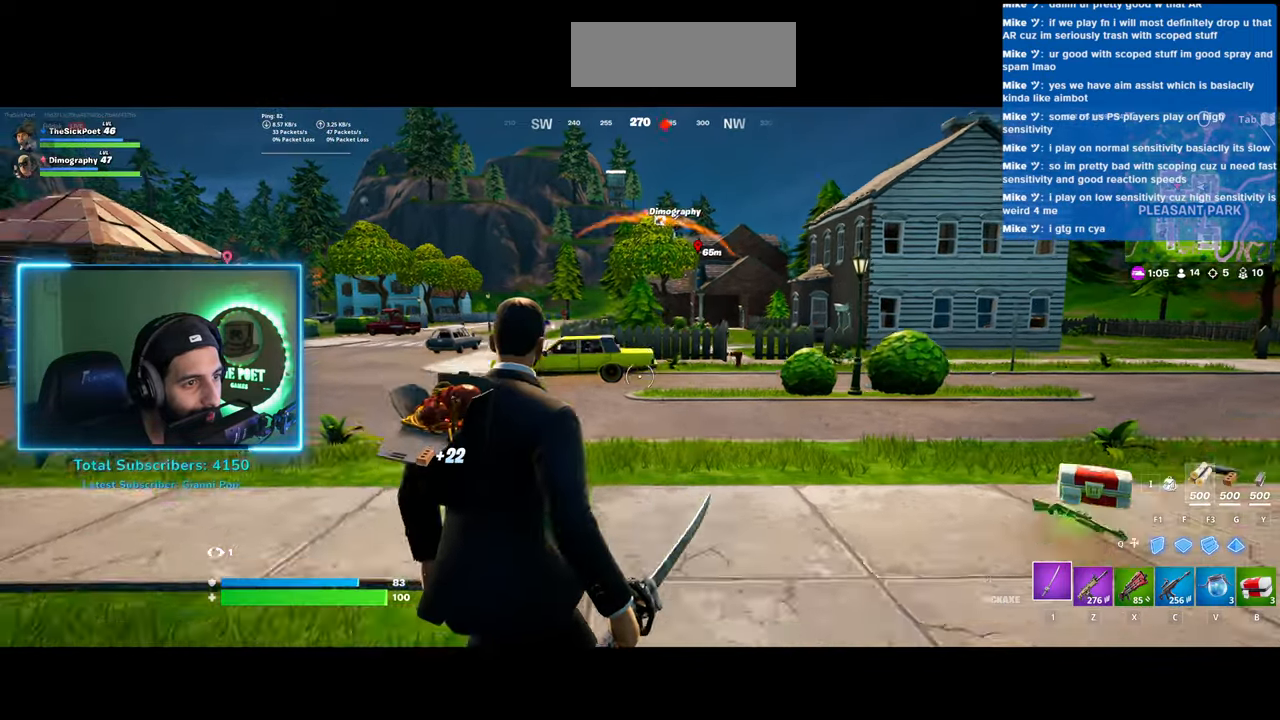
{"keys": ["shift", "w"], "mouse": [], "events": [[300, "d", "up"]]}
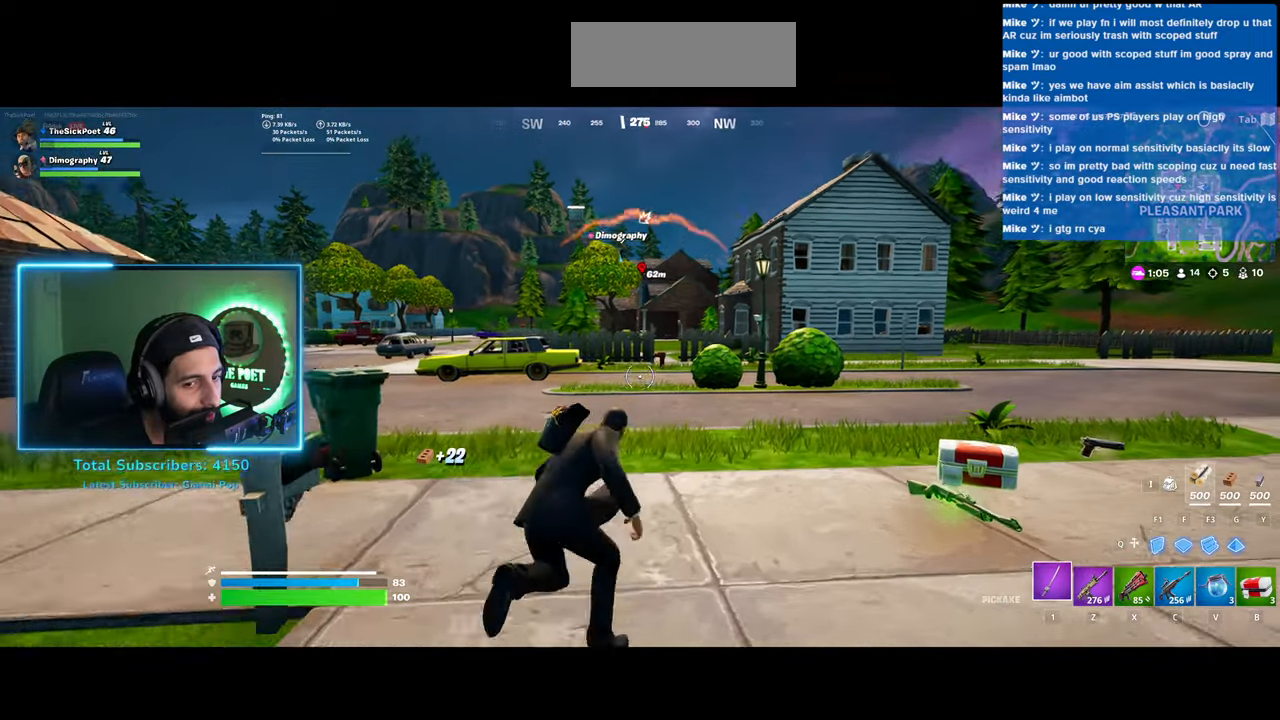
{"keys": ["shift", "w"], "mouse": [], "events": []}
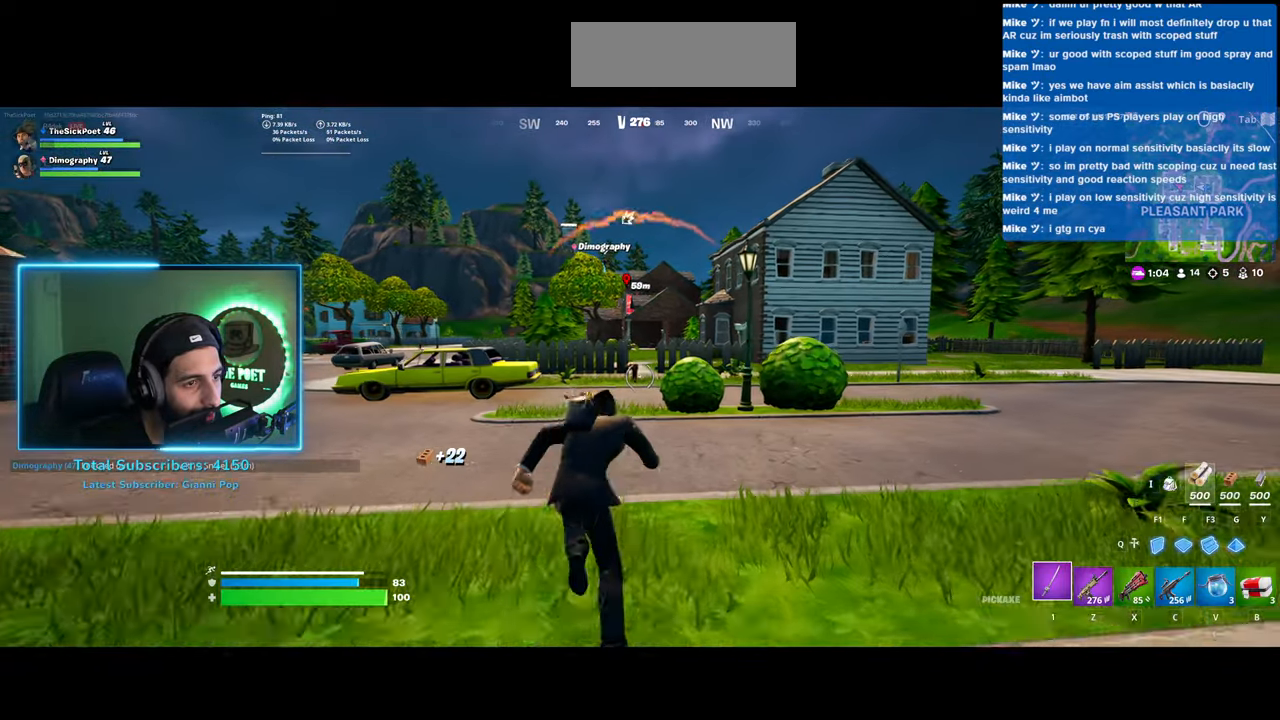
{"keys": ["shift", "w"], "mouse": [], "events": []}
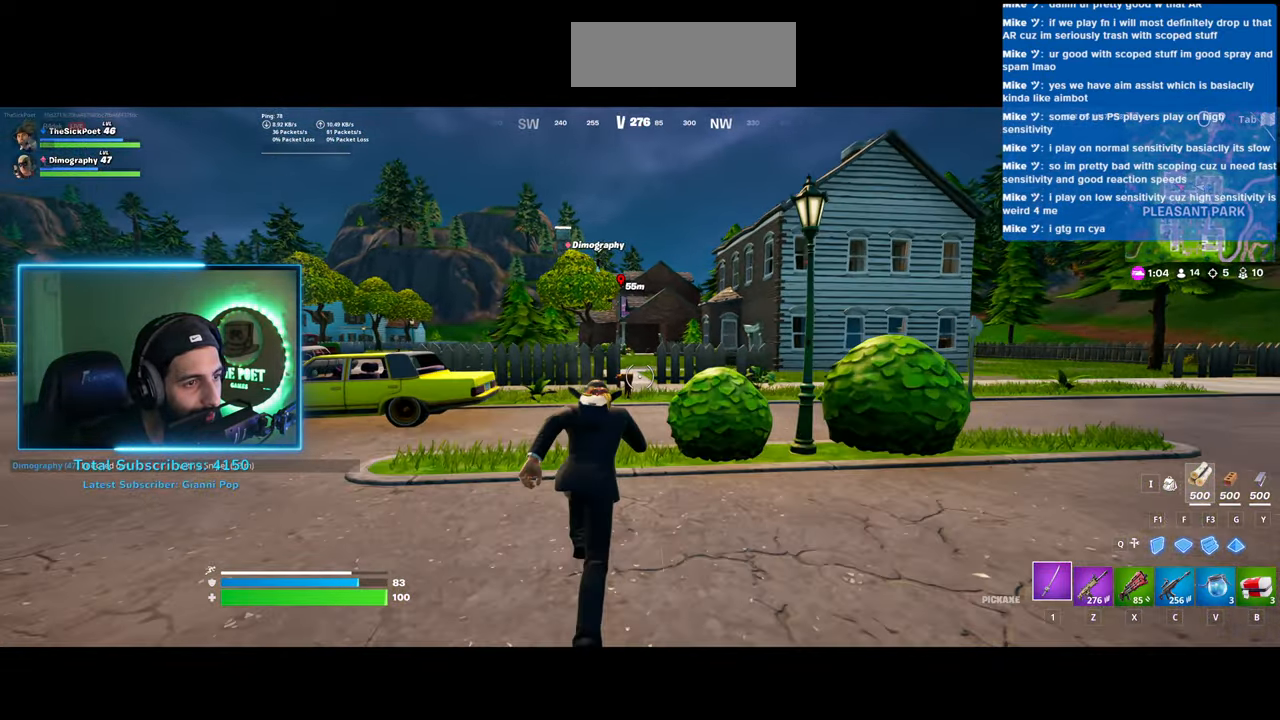
{"keys": ["d", "shift", "w"], "mouse": [], "events": [[483, "d", "down"]]}
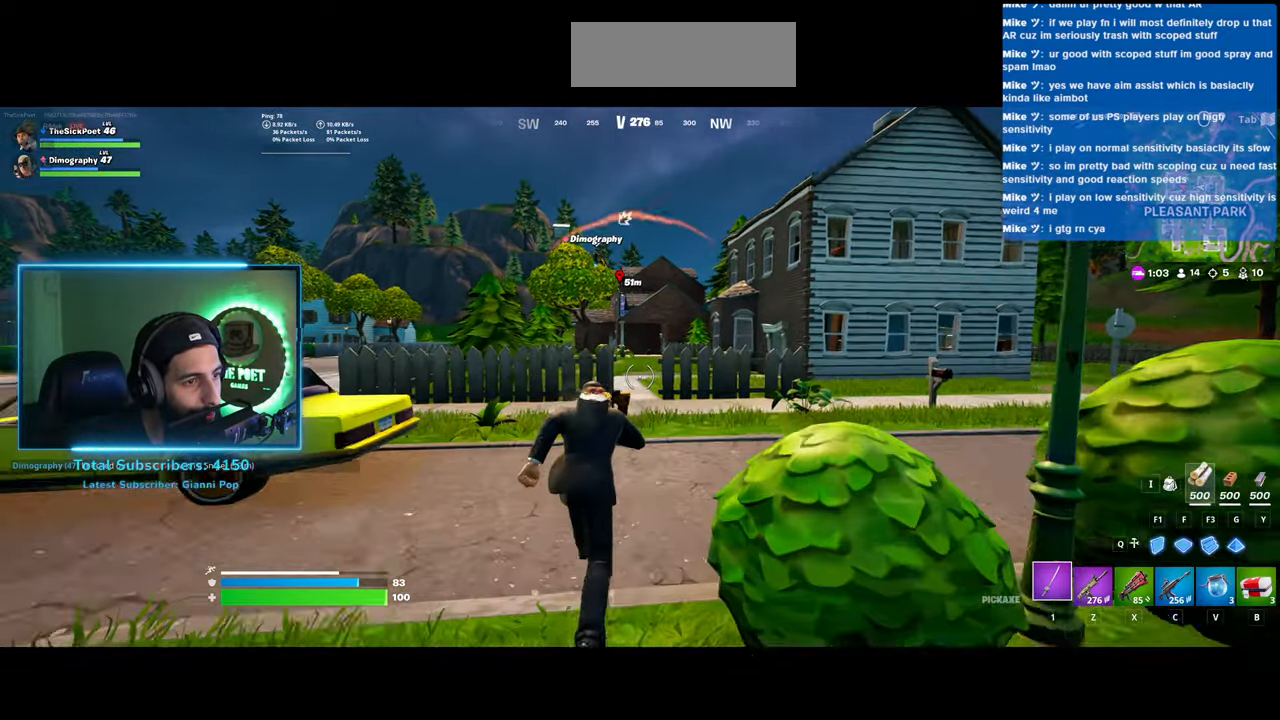
{"keys": ["shift", "w"], "mouse": [], "events": [[133, "d", "up"]]}
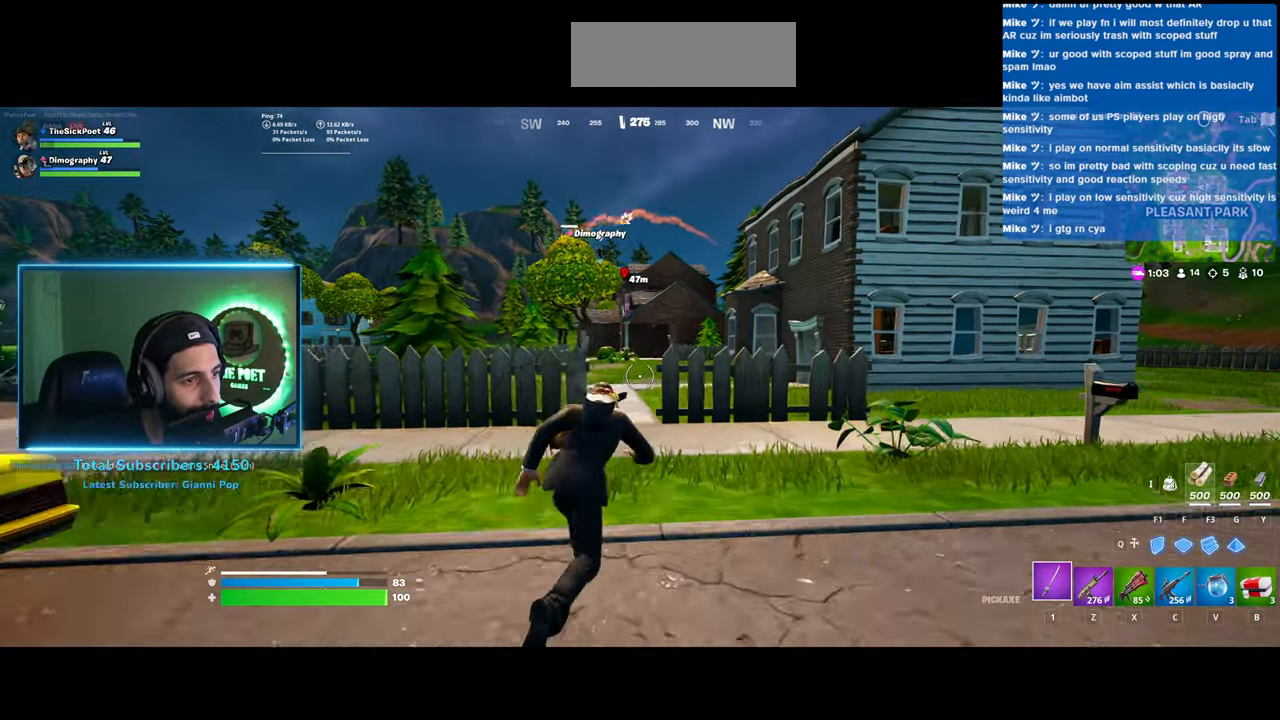
{"keys": ["shift", "w"], "mouse": [], "events": [[200, "a", "down"], [333, "a", "up"]]}
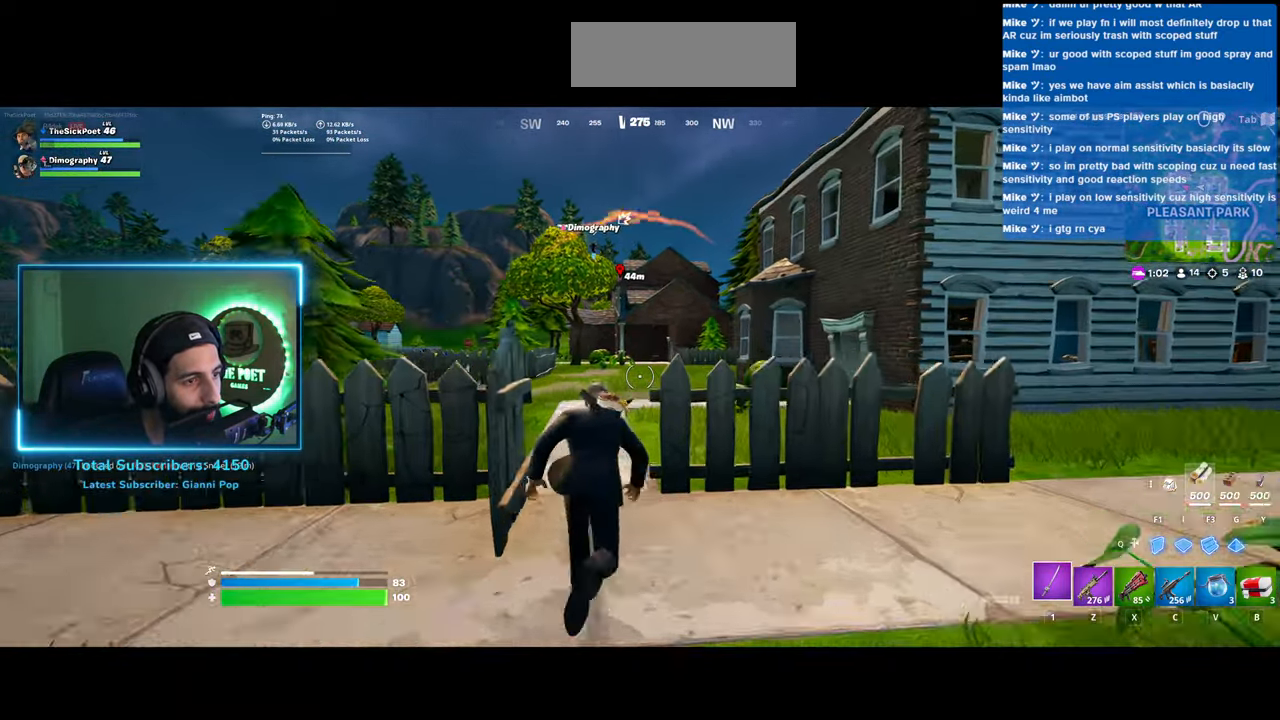
{"keys": ["shift", "w"], "mouse": [], "events": []}
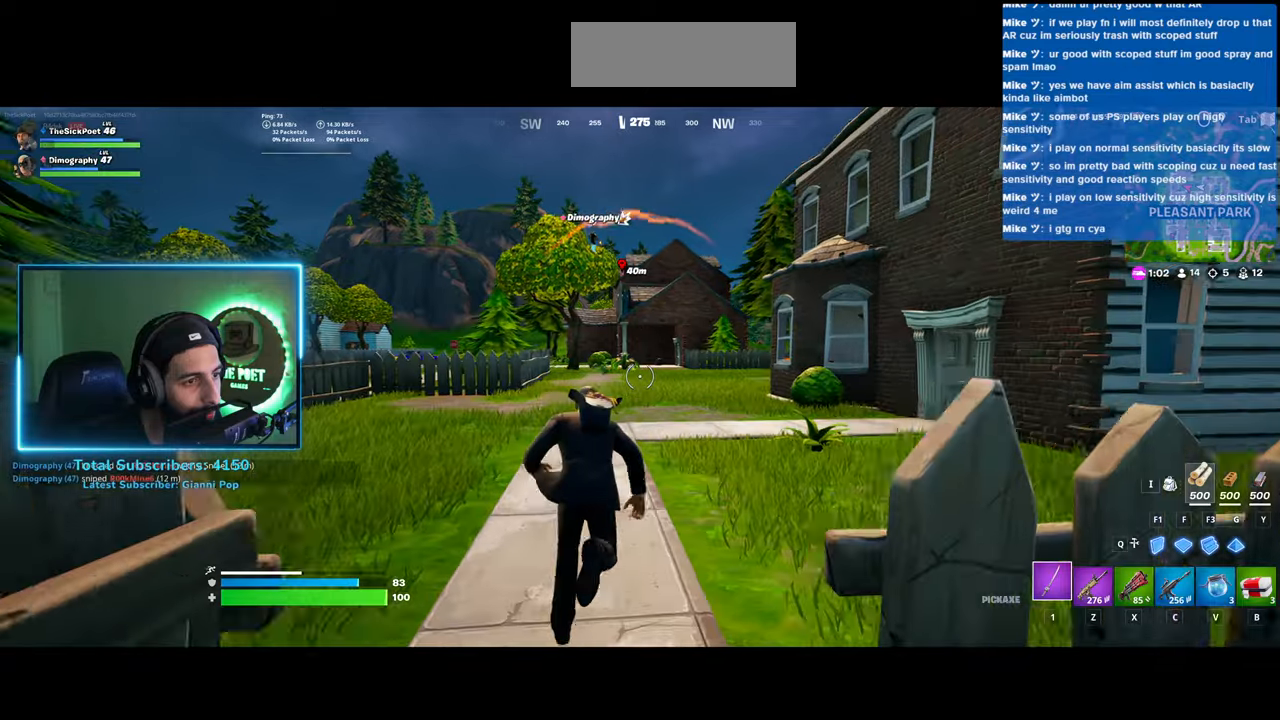
{"keys": ["shift", "w"], "mouse": [], "events": []}
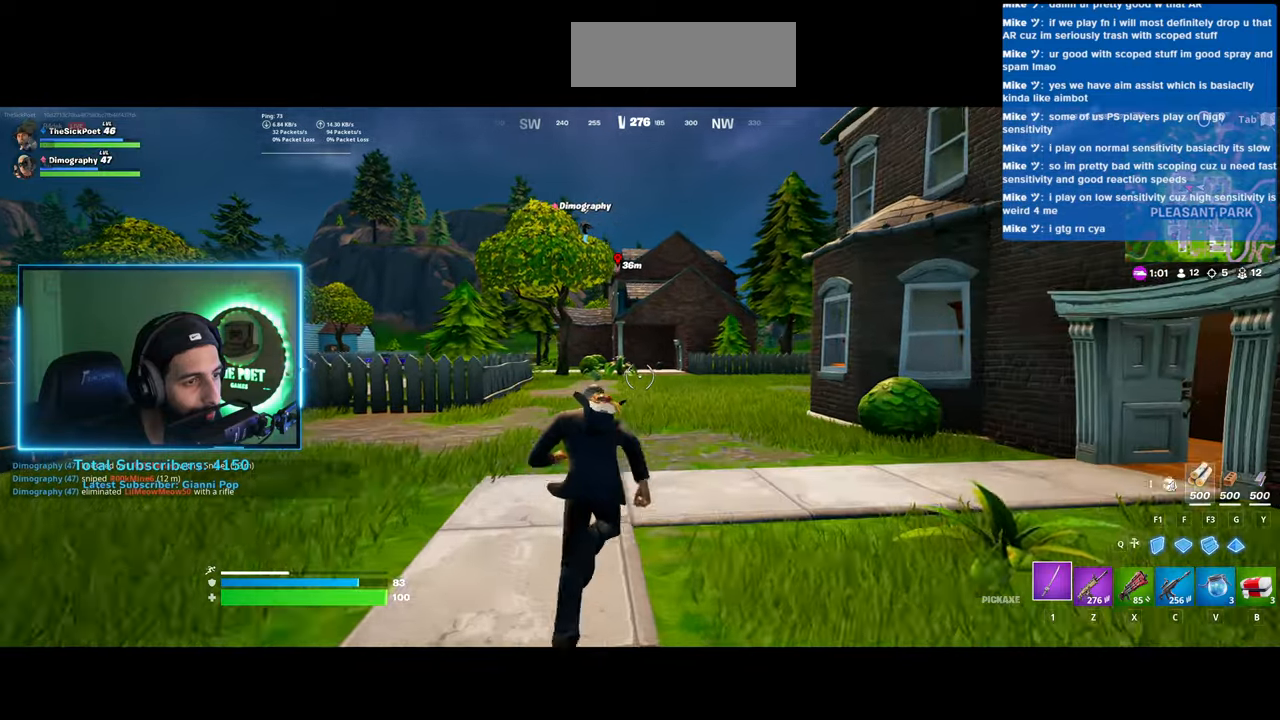
{"keys": ["w"], "mouse": [], "events": [[400, "shift", "up"]]}
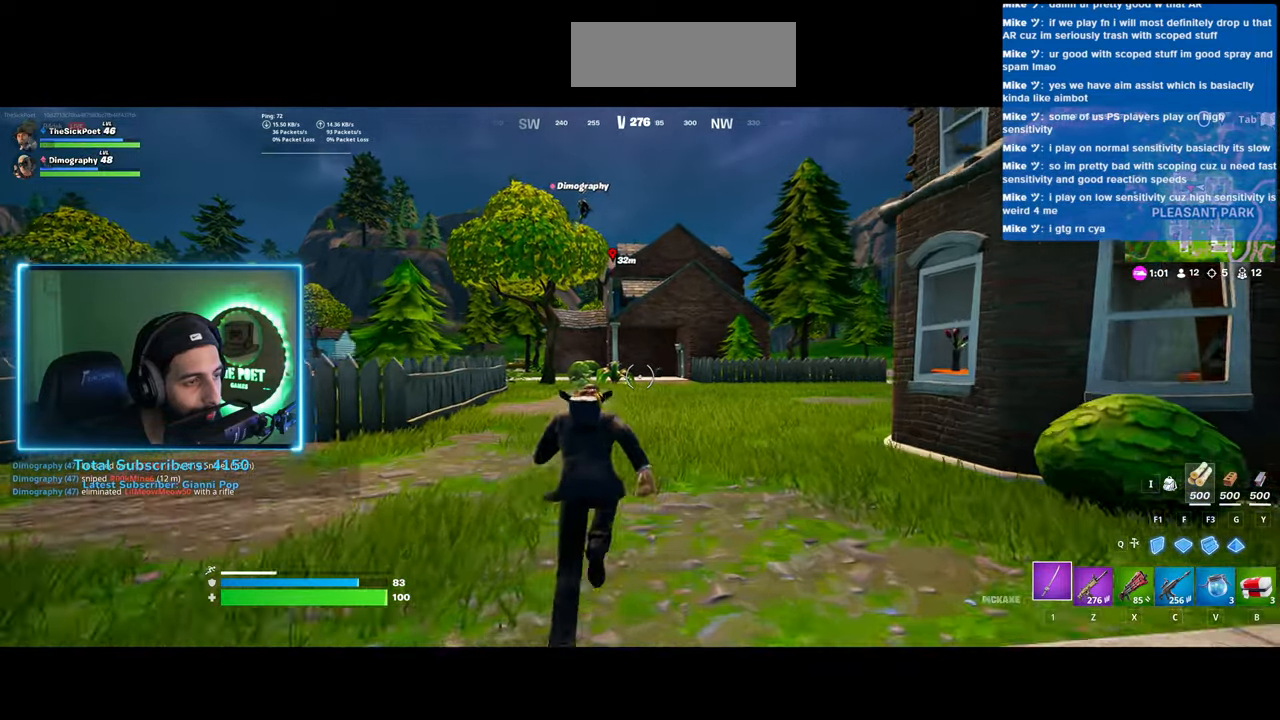
{"keys": ["w"], "mouse": [], "events": []}
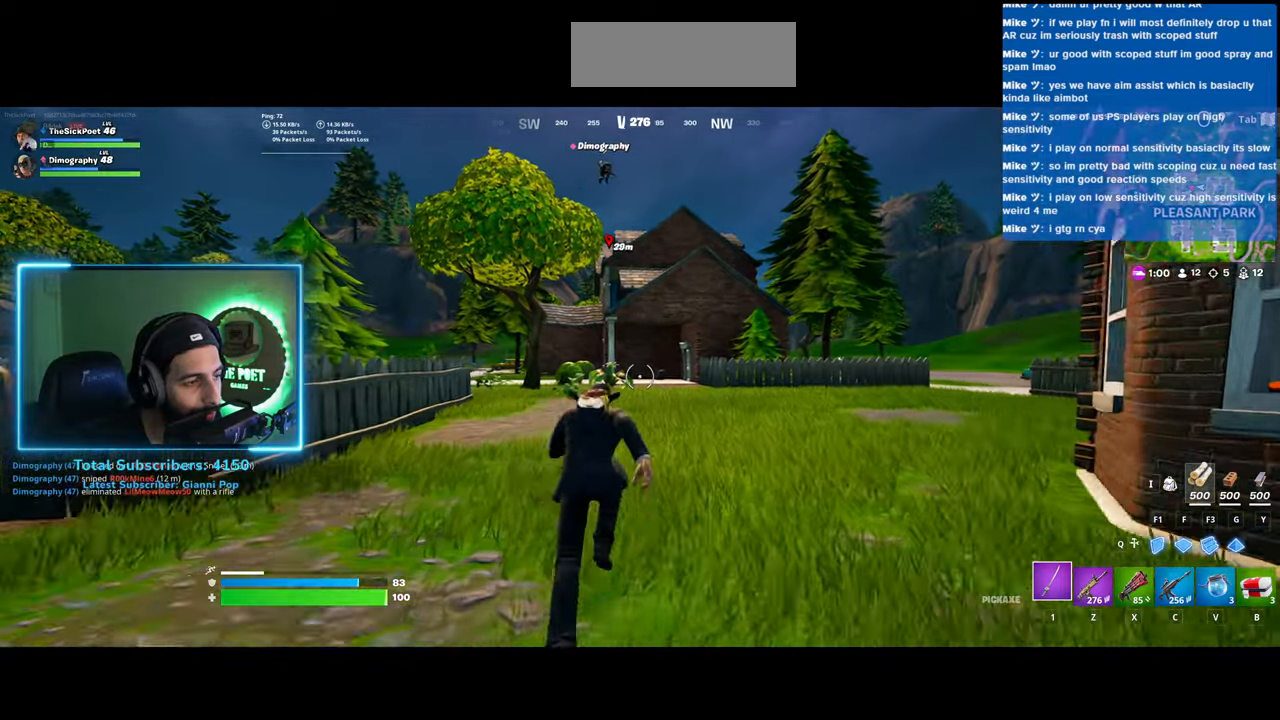
{"keys": ["space", "w"], "mouse": [], "events": [[433, "space", "down"]]}
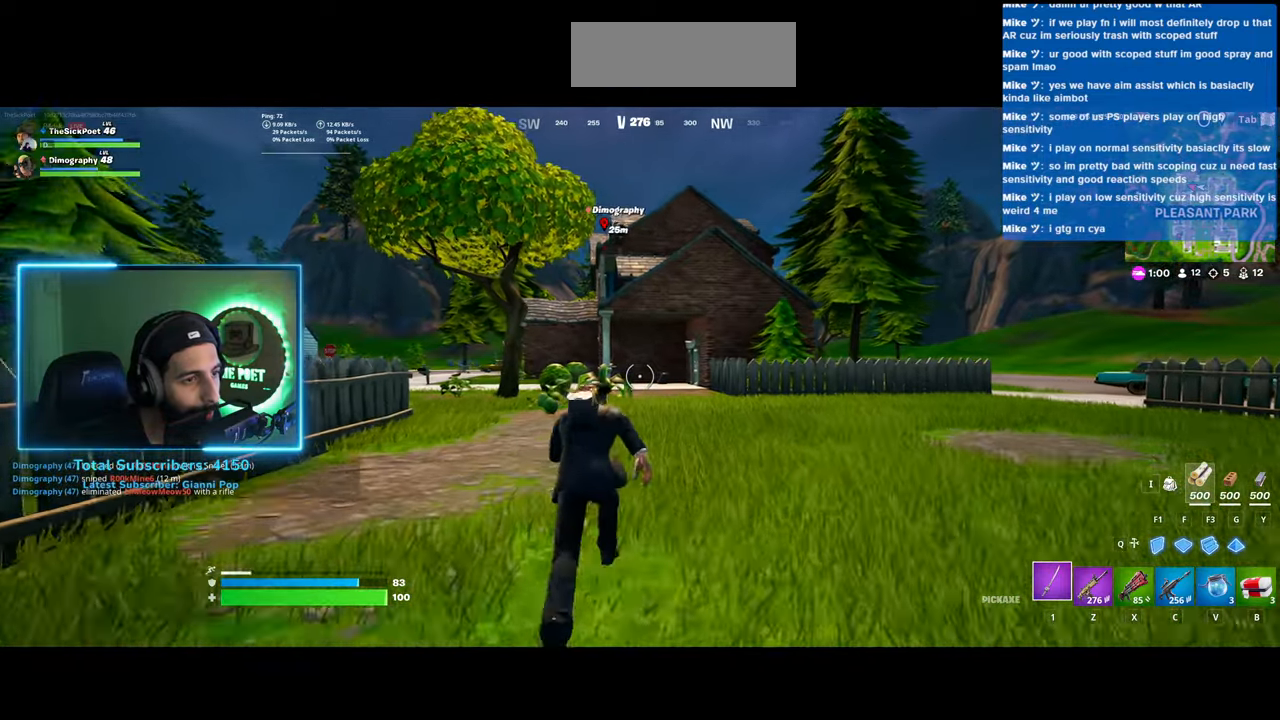
{"keys": ["w"], "mouse": [], "events": [[50, "space", "up"]]}
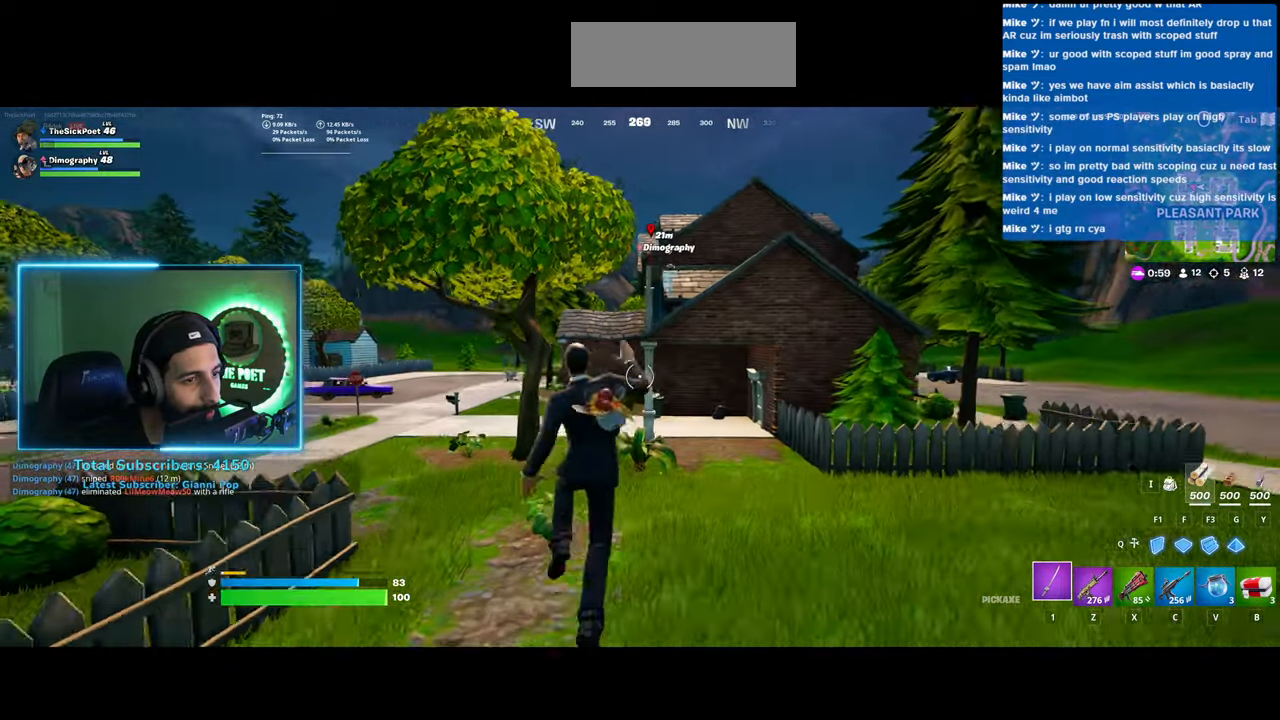
{"keys": ["w"], "mouse": [], "events": []}
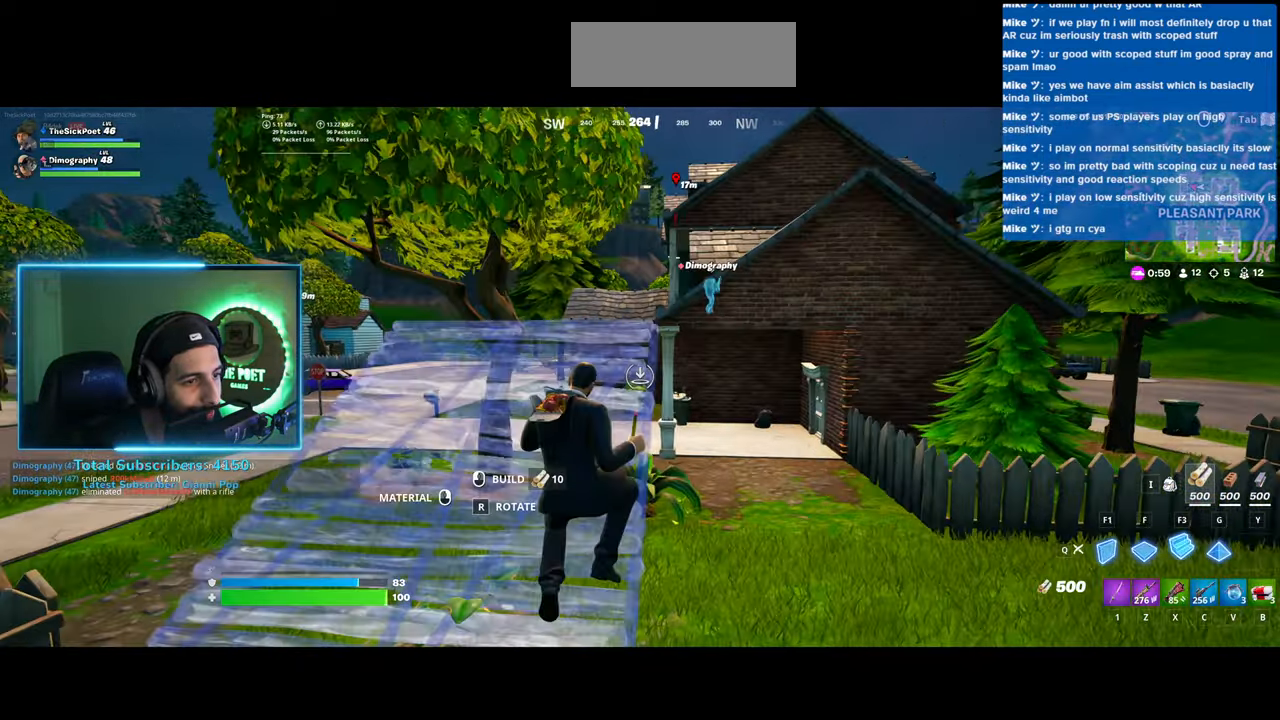
{"keys": ["w"], "mouse": [], "events": [[200, "mouse_left", "down"], [300, "mouse_left", "up"]]}
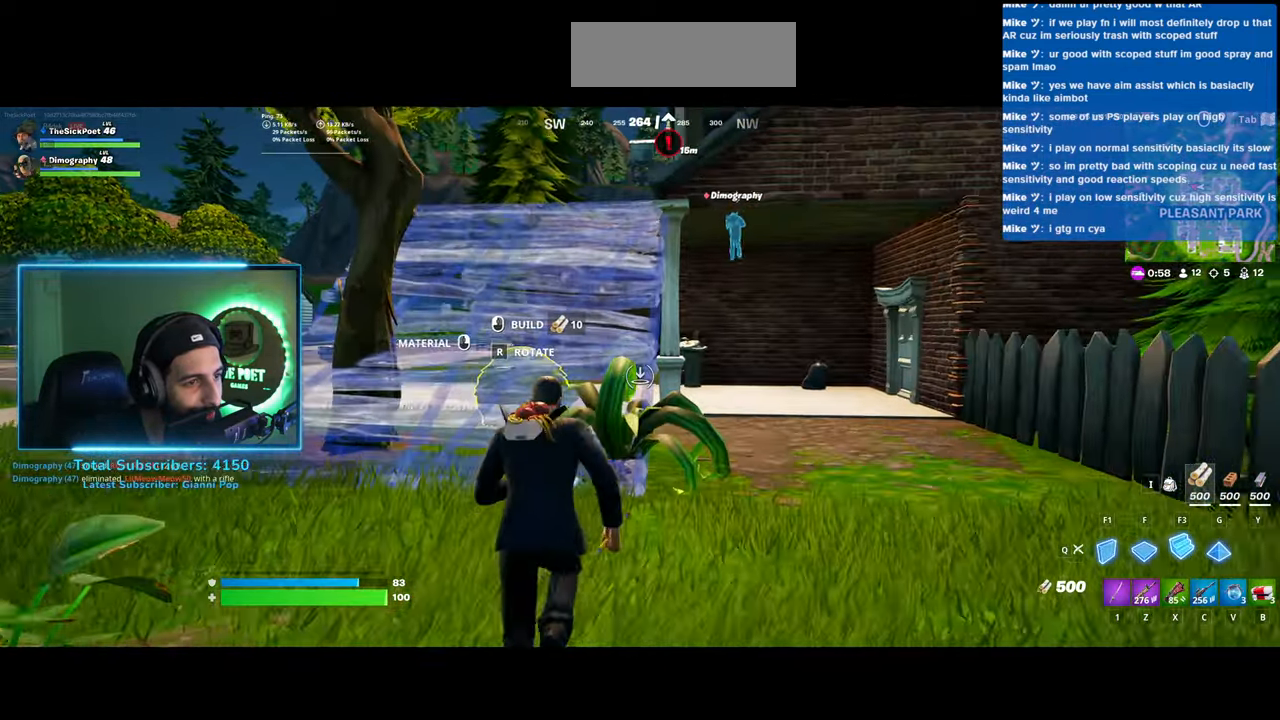
{"keys": ["a", "w"], "mouse": [], "events": [[283, "a", "down"]]}
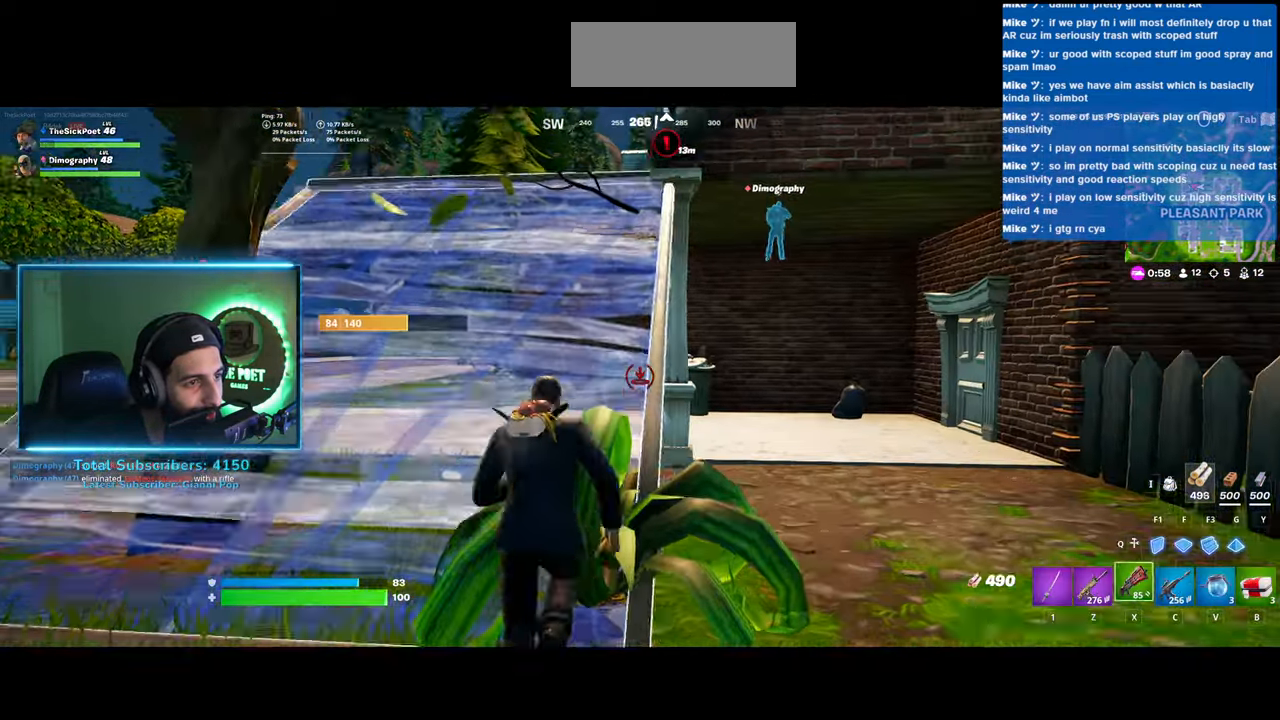
{"keys": ["d", "space", "w"], "mouse": [], "events": [[133, "a", "up"], [383, "d", "down"], [433, "space", "down"]]}
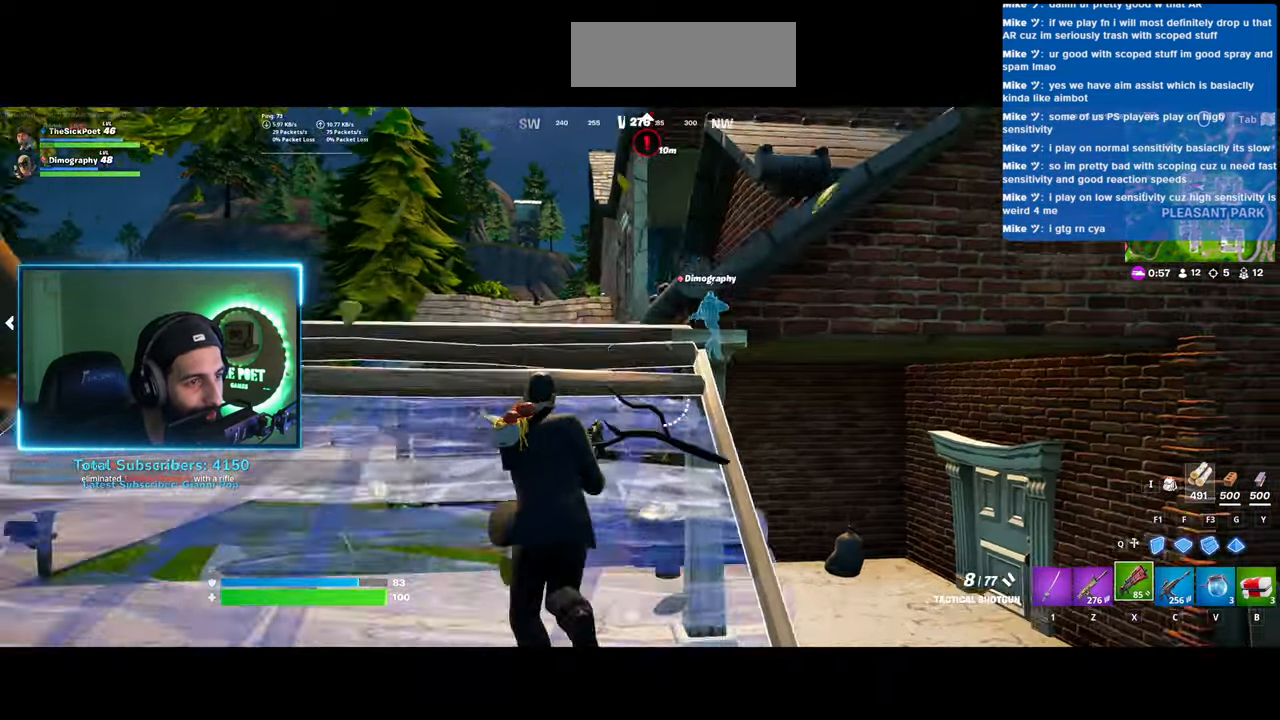
{"keys": ["a", "w"], "mouse": [], "events": [[100, "space", "up"], [300, "d", "up"], [400, "a", "down"]]}
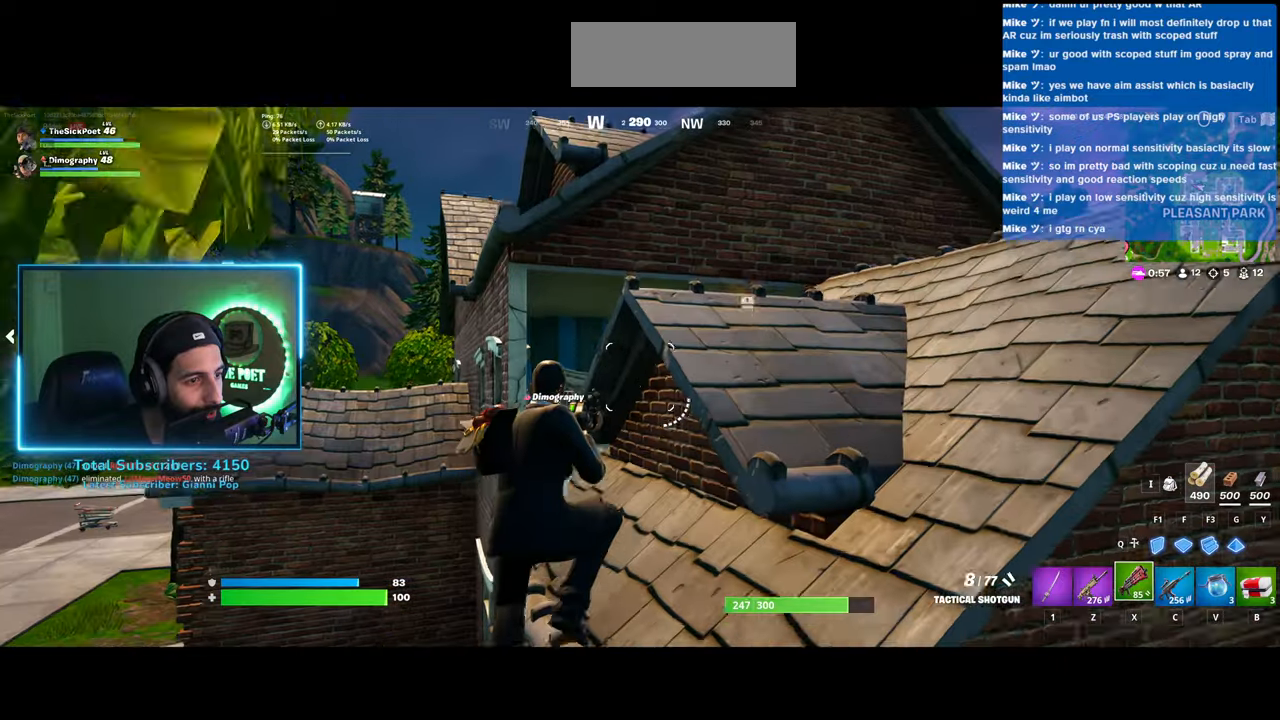
{"keys": ["w"], "mouse": [], "events": [[483, "a", "up"]]}
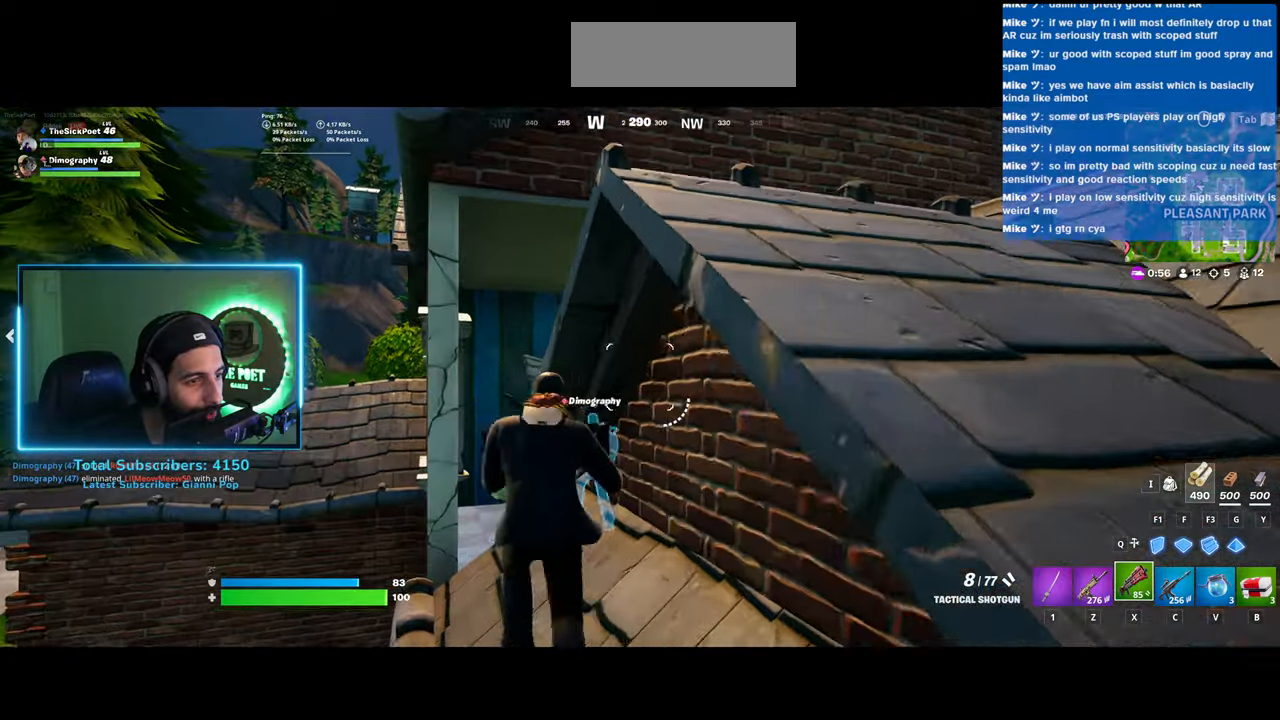
{"keys": [], "mouse": [], "events": [[200, "w", "up"]]}
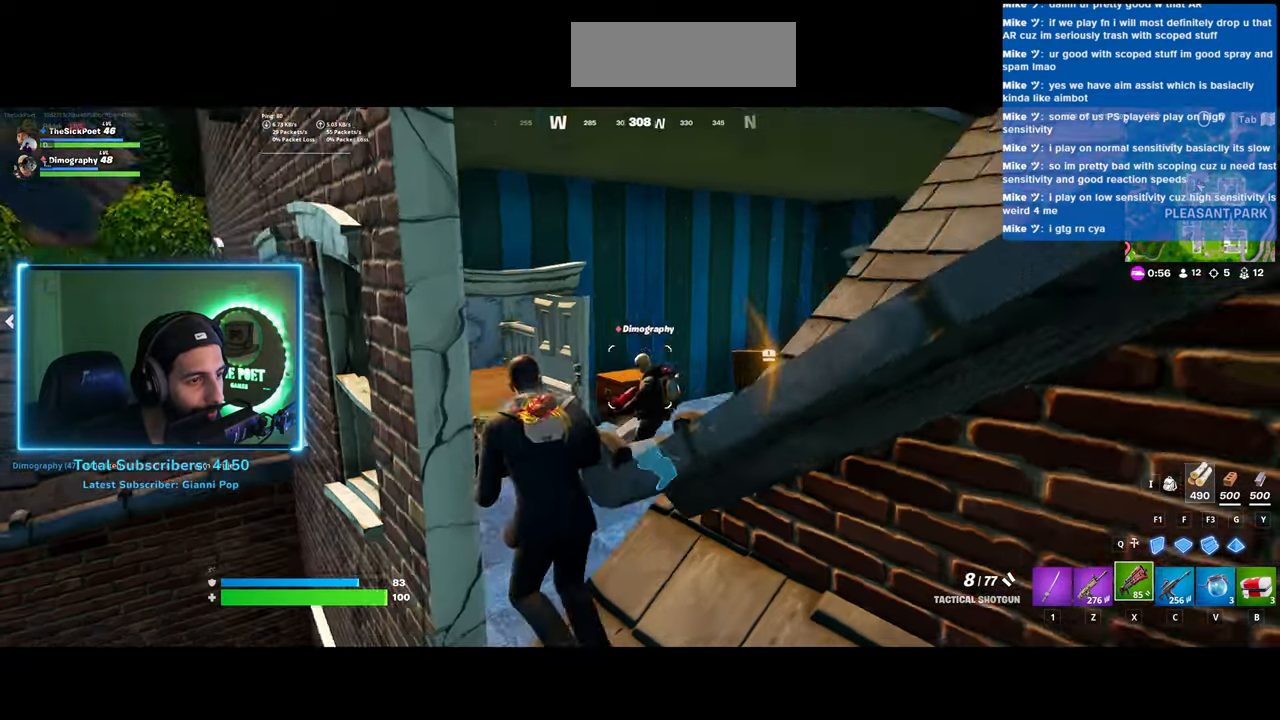
{"keys": ["d", "space"], "mouse": [], "events": [[483, "d", "down"], [483, "space", "down"]]}
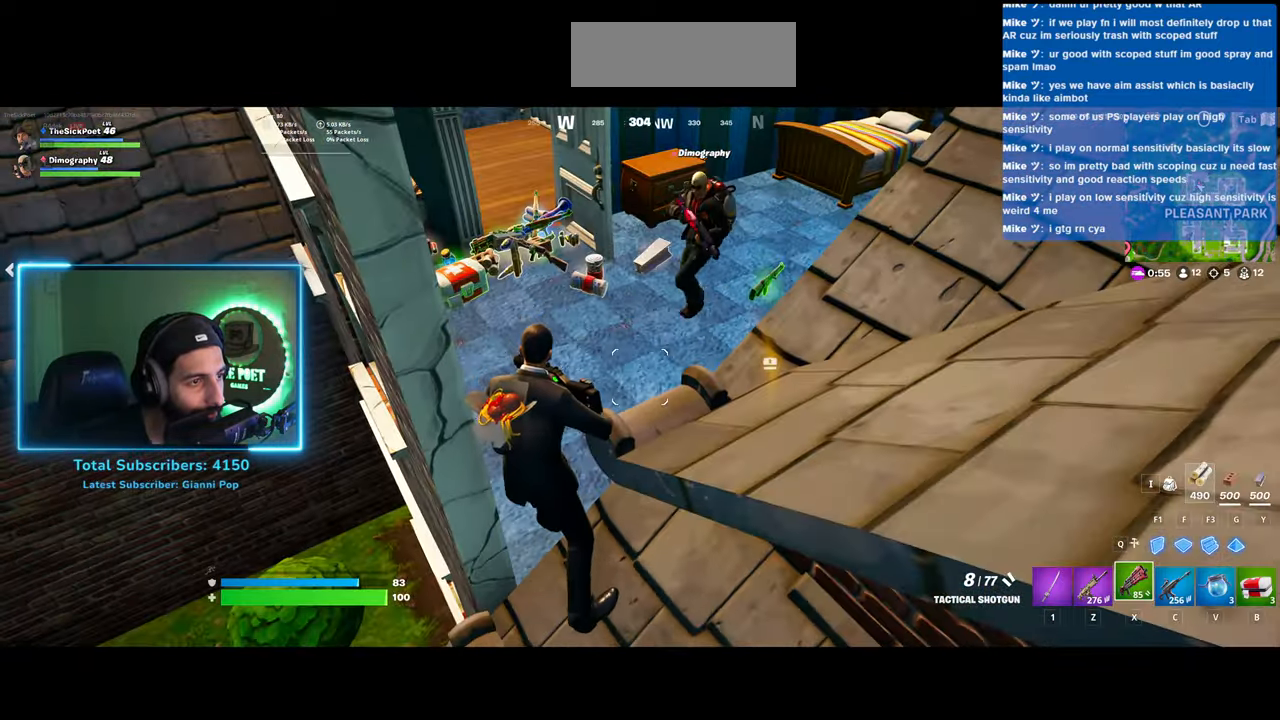
{"keys": [], "mouse": [], "events": [[133, "space", "up"], [433, "d", "up"]]}
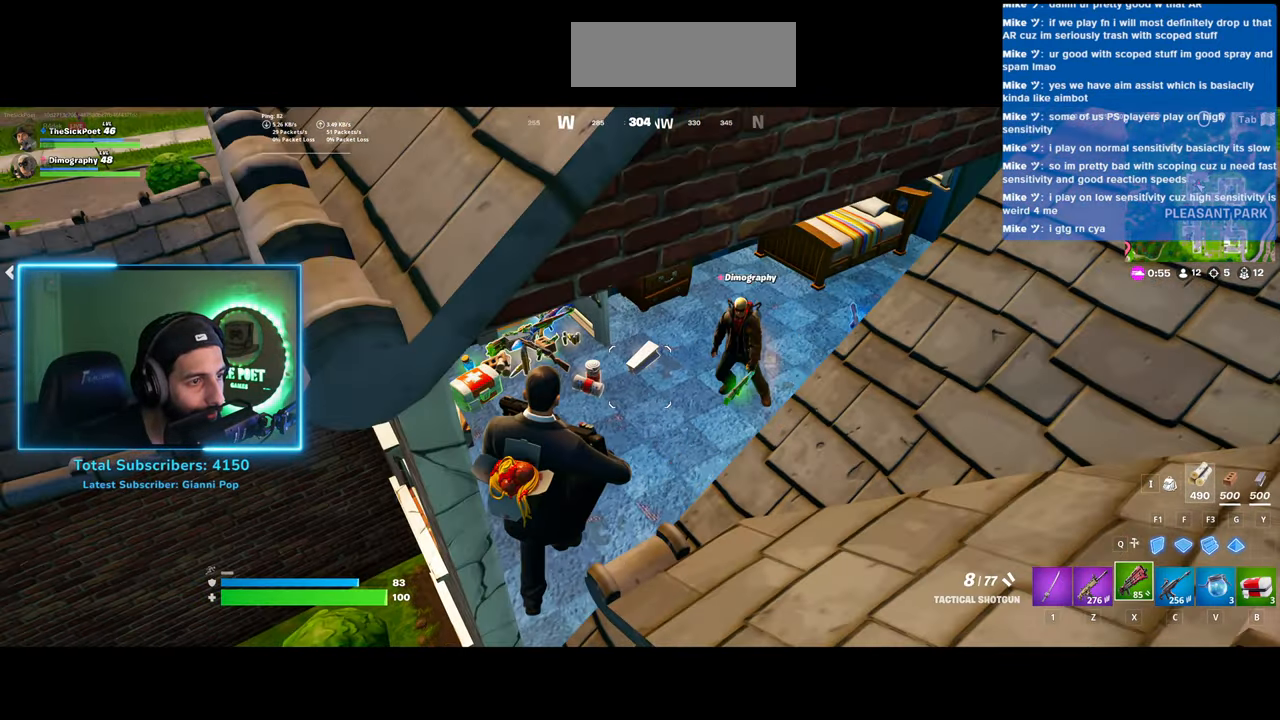
{"keys": [], "mouse": [], "events": []}
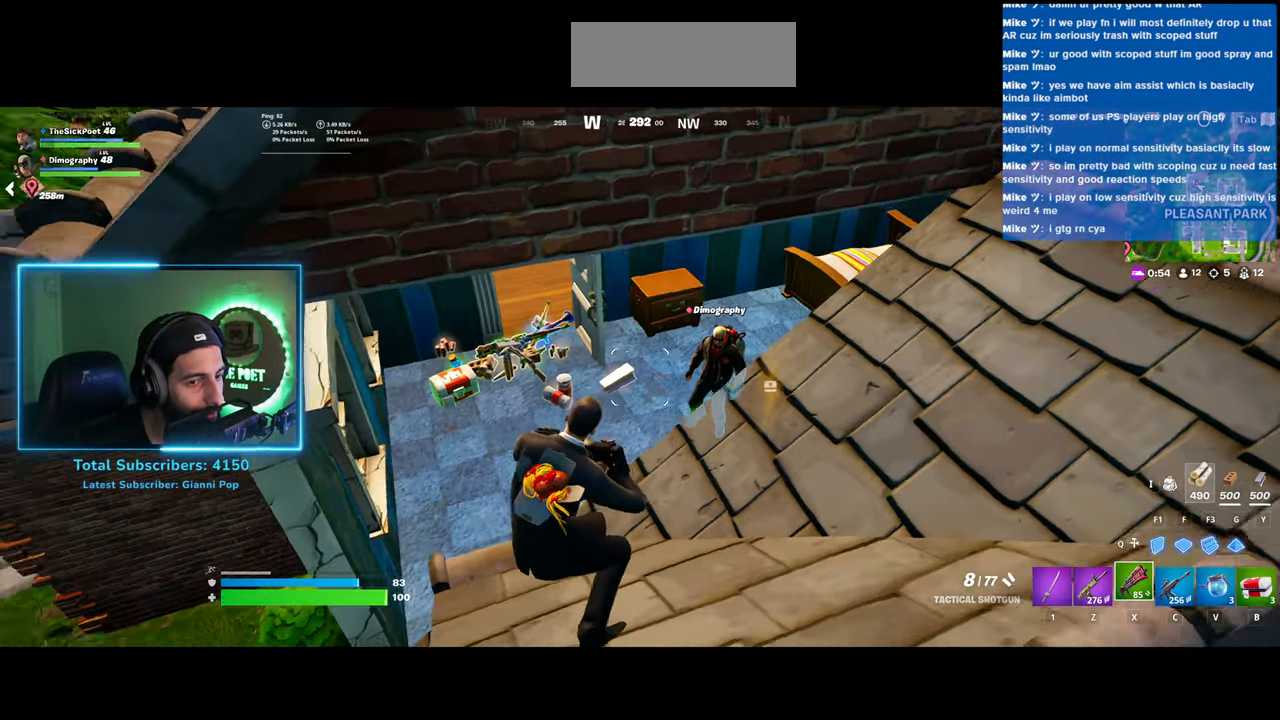
{"keys": [], "mouse": [], "events": [[233, "mouse_wheel", "down"], [383, "mouse_wheel", "up"]]}
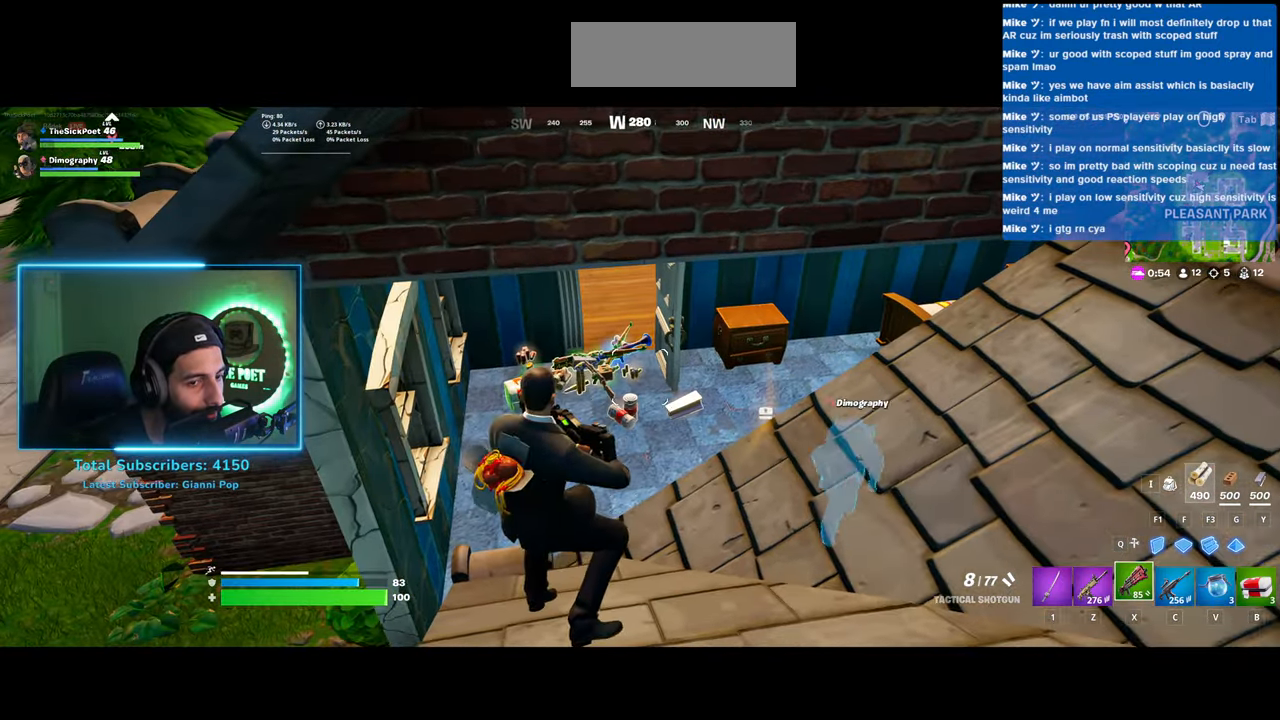
{"keys": [], "mouse": [], "events": []}
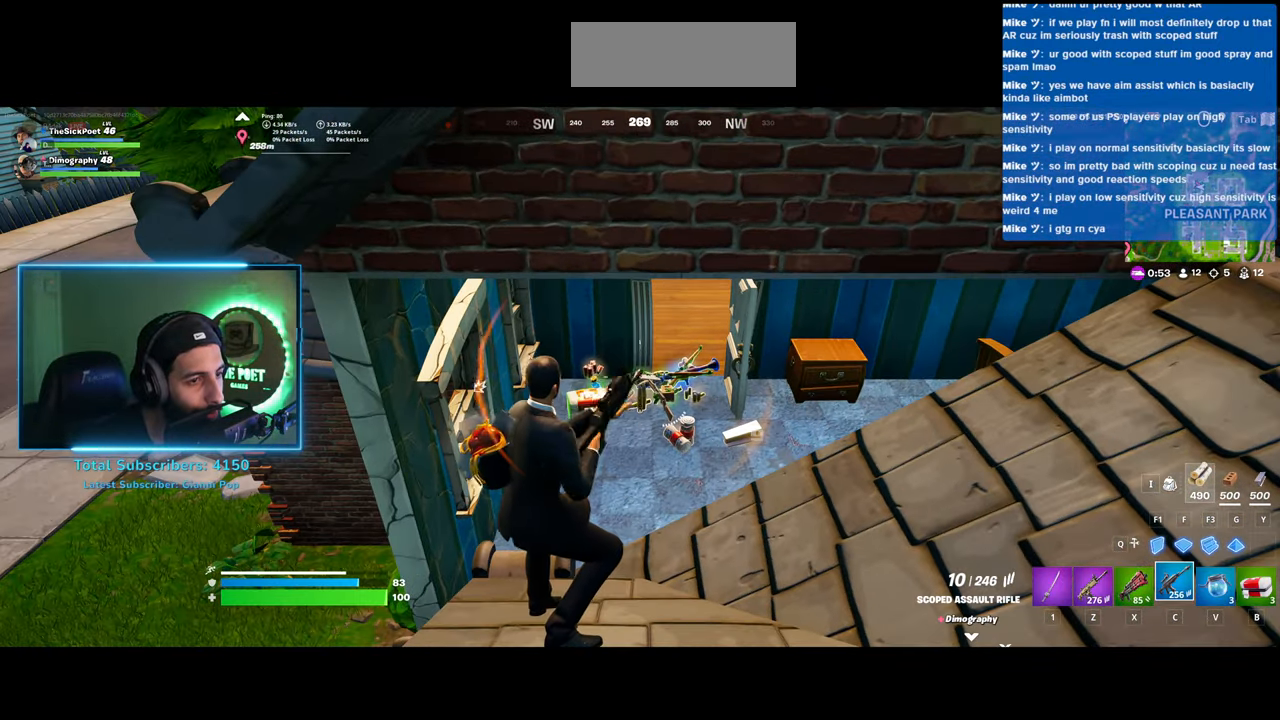
{"keys": [], "mouse": [], "events": []}
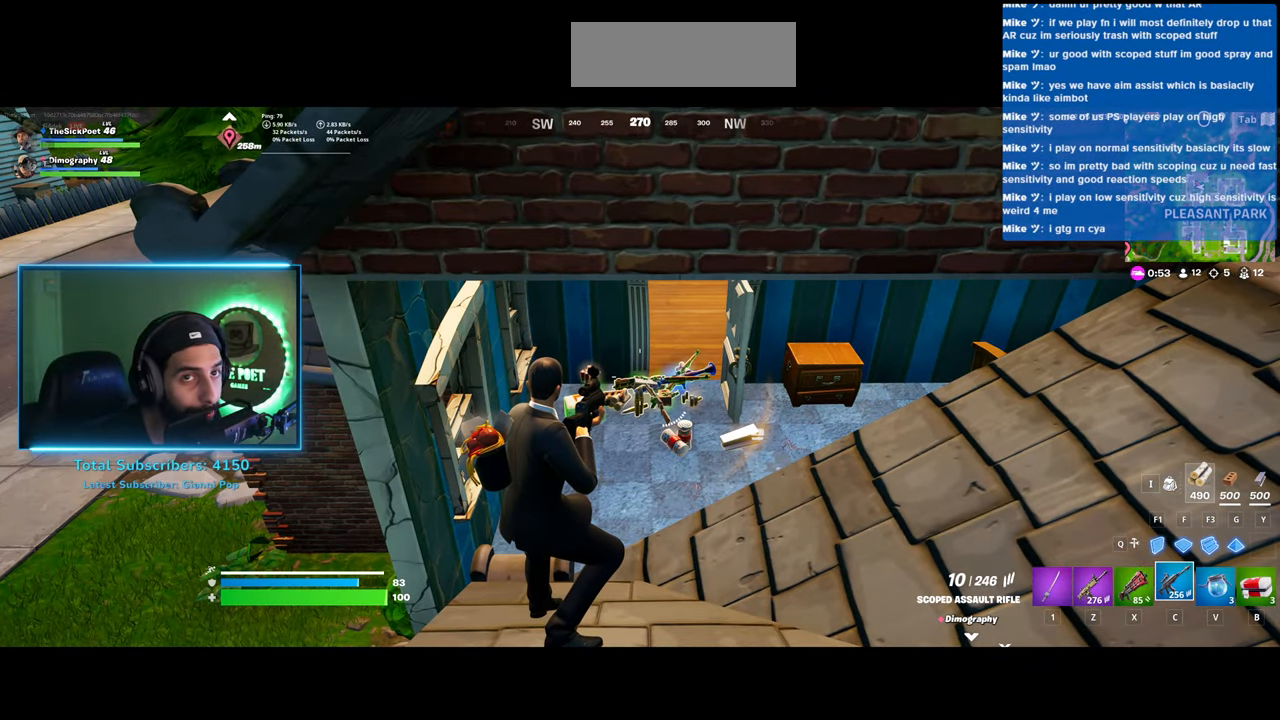
{"keys": [], "mouse": [], "events": []}
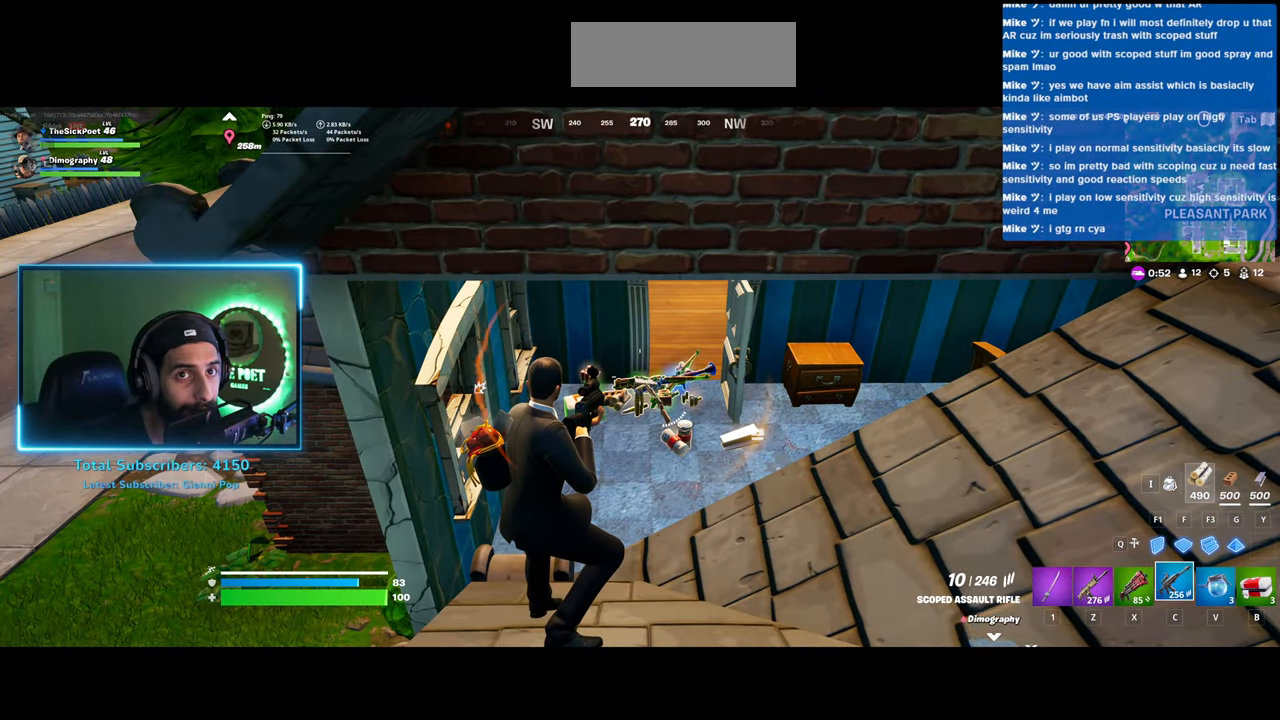
{"keys": [], "mouse": [], "events": []}
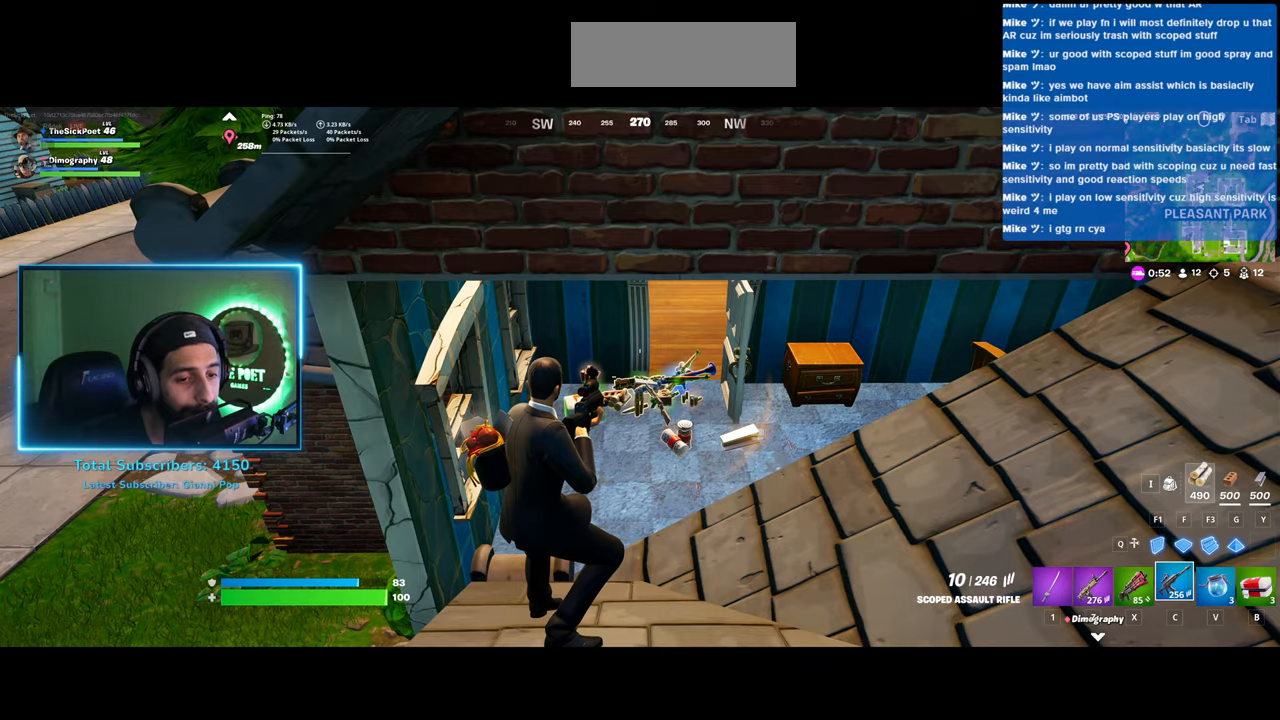
{"keys": ["a"], "mouse": [], "events": [[350, "a", "down"]]}